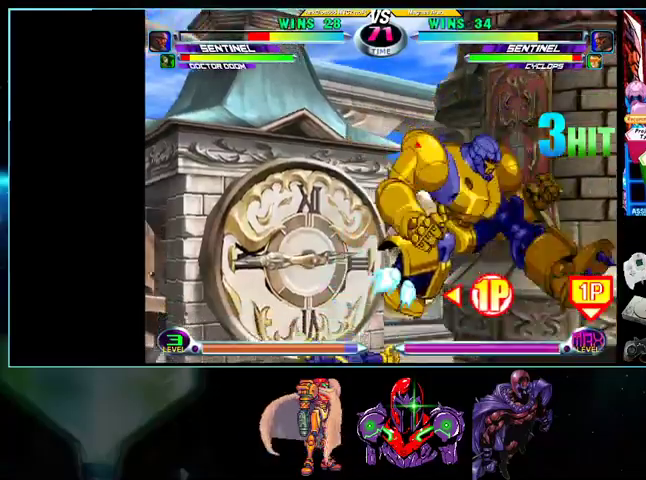
Gameplay with a controller (Nintendo layout); each line is a JSON object with the inputs held at the frame after it (dt_ms = milliseconds from this image to that frame). "events" lists button and stick changes between this image and that frame as [ms after this image, input, new state], when the widget could be followed in between. Not read: L3 R3.
{"dt_ms": 500, "buttons": ["DPAD_LEFT"], "events": [[167, "DPAD_LEFT", "down"], [200, "X", "down"], [233, "X", "up"]]}
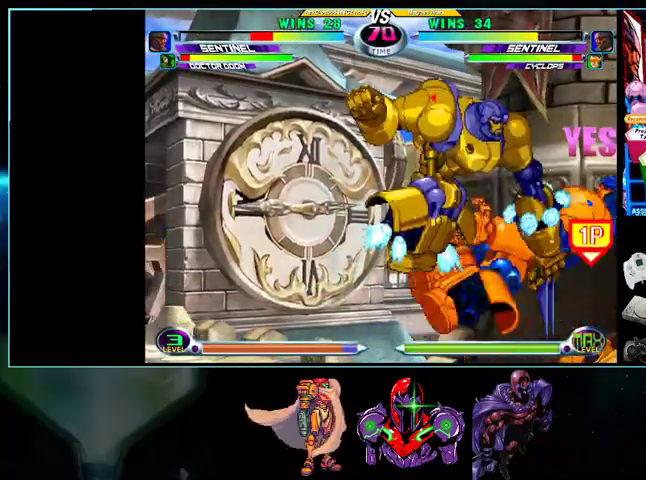
{"dt_ms": 500, "buttons": ["B", "R1"], "events": [[300, "DPAD_LEFT", "up"], [400, "DPAD_LEFT", "down"], [433, "DPAD_LEFT", "up"], [500, "B", "down"], [500, "R1", "down"]]}
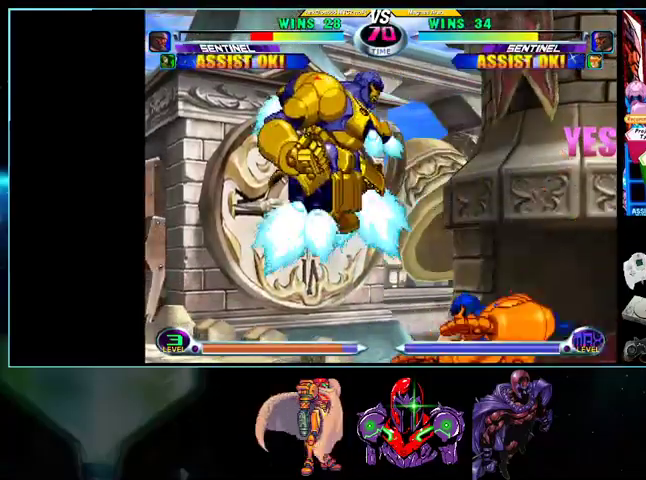
{"dt_ms": 500, "buttons": [], "events": [[33, "DPAD_DOWN", "down"], [33, "DPAD_RIGHT", "down"], [100, "B", "up"], [100, "DPAD_LEFT", "down"], [100, "DPAD_RIGHT", "up"], [100, "R1", "up"], [133, "DPAD_DOWN", "up"], [200, "A", "down"], [200, "B", "down"], [200, "R1", "down"], [267, "A", "up"], [267, "B", "up"], [267, "R1", "up"], [433, "DPAD_LEFT", "up"]]}
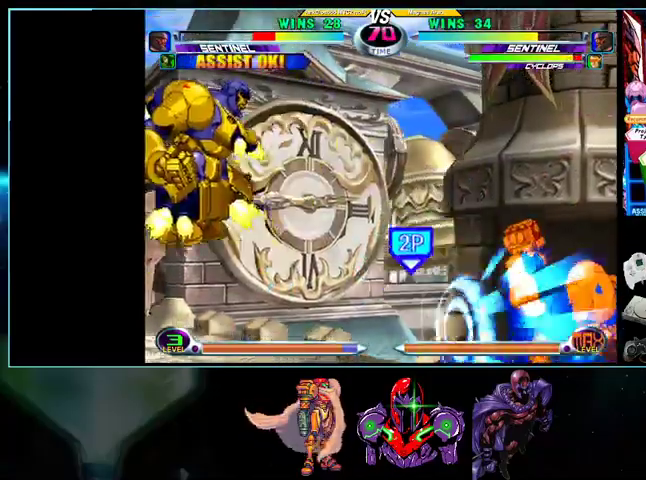
{"dt_ms": 500, "buttons": [], "events": [[200, "DPAD_RIGHT", "down"], [233, "DPAD_RIGHT", "up"], [400, "Y", "down"], [500, "Y", "up"]]}
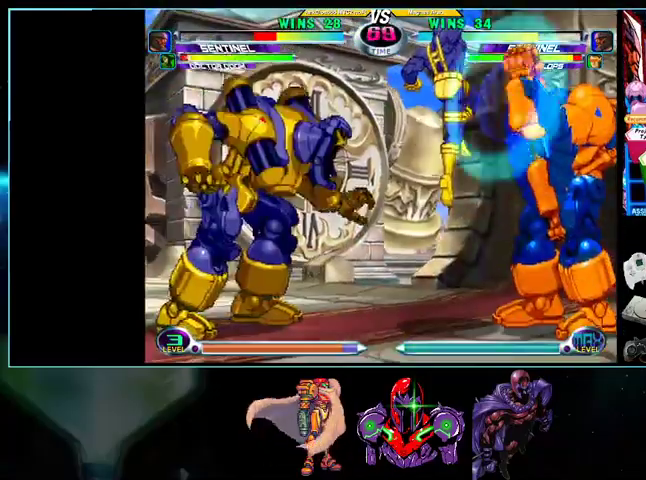
{"dt_ms": 500, "buttons": ["DPAD_LEFT"]}
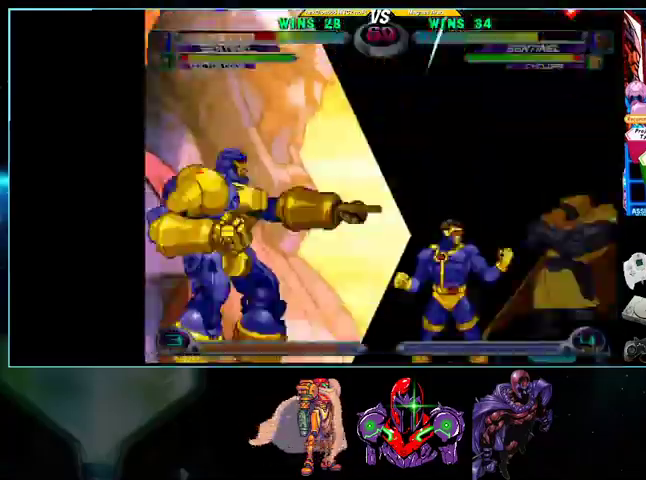
{"dt_ms": 500, "buttons": ["DPAD_LEFT"], "events": []}
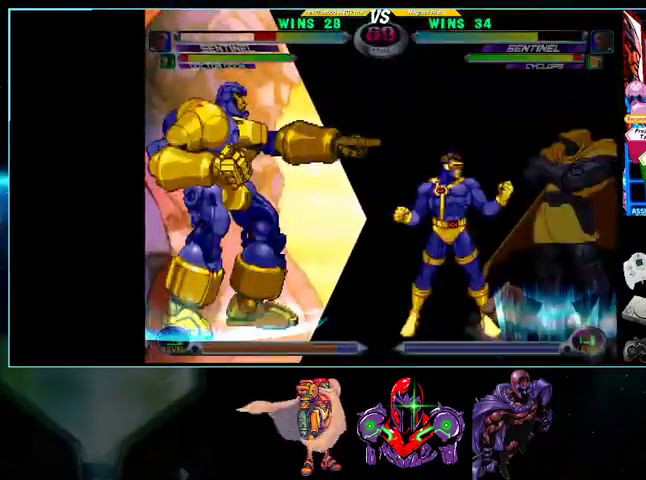
{"dt_ms": 500, "buttons": ["DPAD_LEFT"], "events": []}
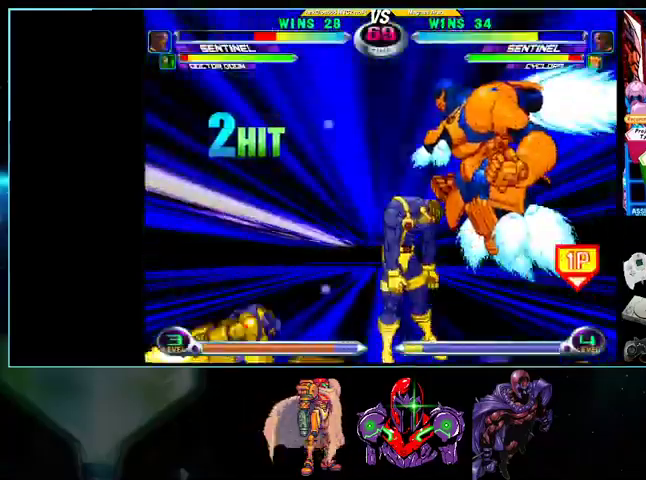
{"dt_ms": 500, "buttons": ["DPAD_DOWN", "DPAD_LEFT"], "events": [[433, "DPAD_DOWN", "down"]]}
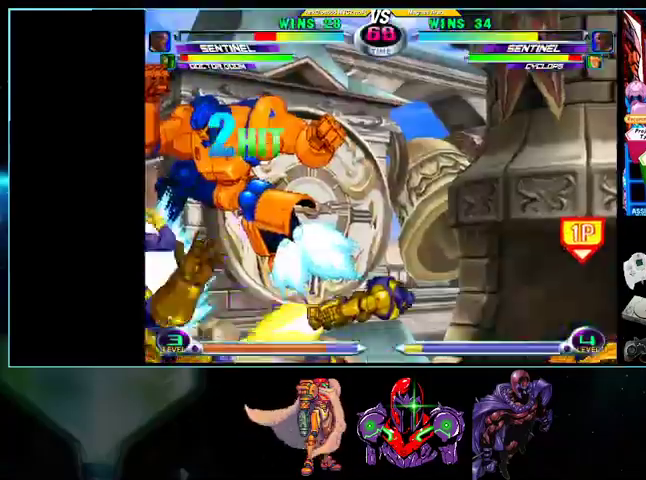
{"dt_ms": 500, "buttons": ["R1", "DPAD_DOWN", "DPAD_LEFT"], "events": [[300, "R1", "down"], [400, "R1", "up"], [500, "R1", "down"]]}
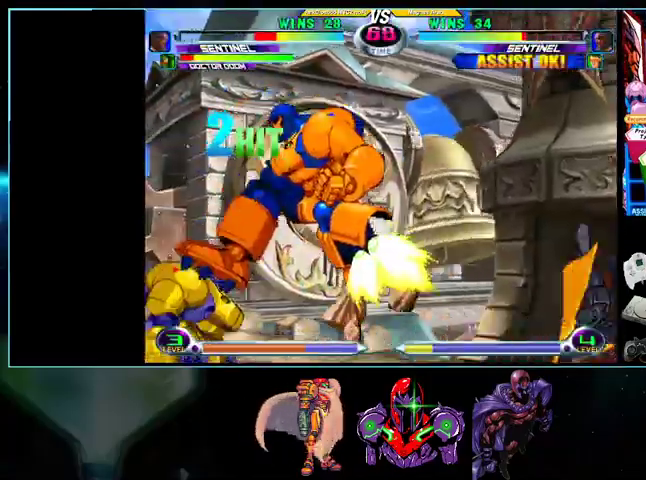
{"dt_ms": 500, "buttons": ["R1", "DPAD_DOWN", "DPAD_LEFT"], "events": [[33, "R1", "up"], [500, "R1", "down"]]}
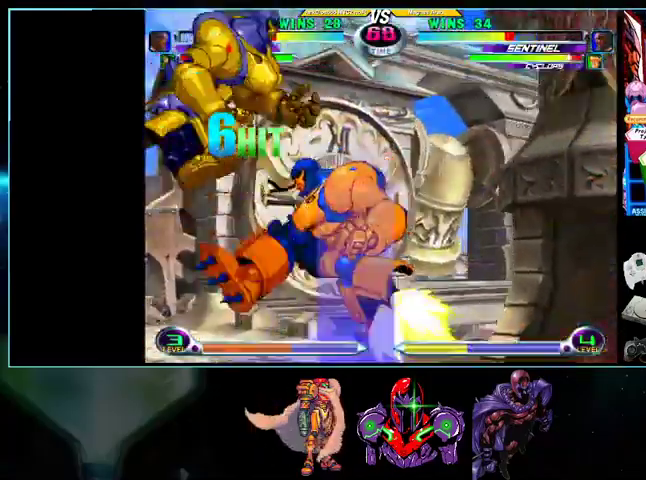
{"dt_ms": 500, "buttons": ["R1", "DPAD_LEFT"], "events": [[100, "R1", "up"], [367, "DPAD_DOWN", "up"], [500, "R1", "down"]]}
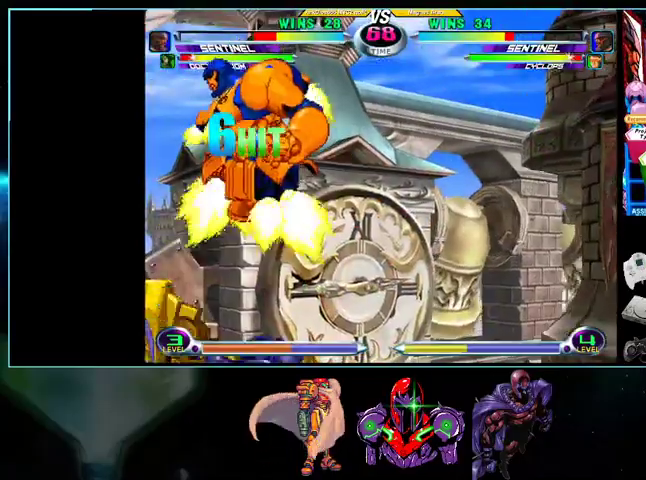
{"dt_ms": 500, "buttons": []}
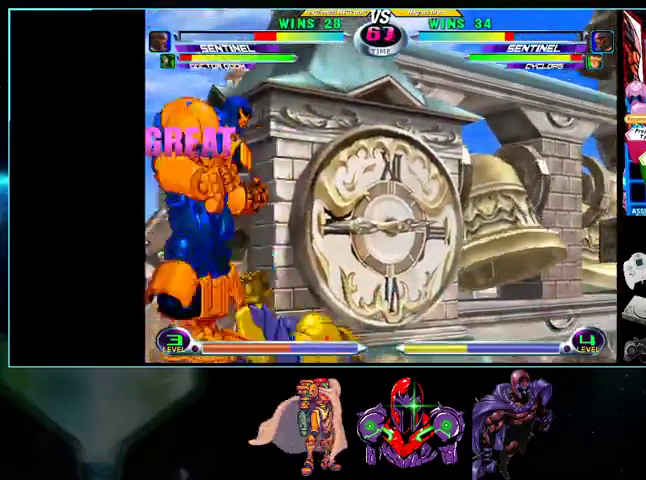
{"dt_ms": 500, "buttons": ["DPAD_RIGHT"], "events": [[133, "X", "down"], [200, "X", "up"], [300, "DPAD_DOWN", "down"], [400, "DPAD_DOWN", "up"], [433, "DPAD_RIGHT", "down"]]}
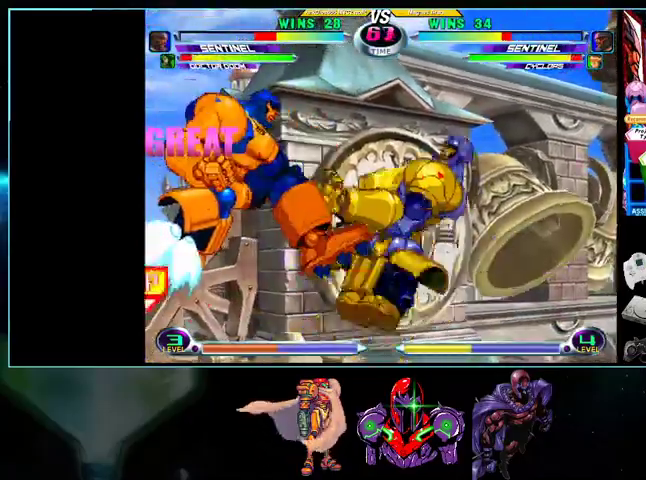
{"dt_ms": 500, "buttons": ["DPAD_RIGHT"], "events": []}
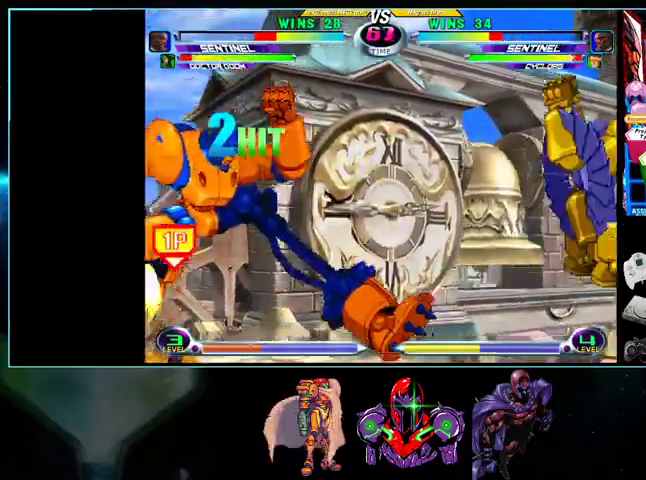
{"dt_ms": 500, "buttons": ["DPAD_UP", "DPAD_LEFT"], "events": [[233, "DPAD_RIGHT", "up"], [333, "DPAD_DOWN", "down"], [400, "DPAD_DOWN", "up"], [400, "DPAD_LEFT", "down"], [433, "DPAD_UP", "down"]]}
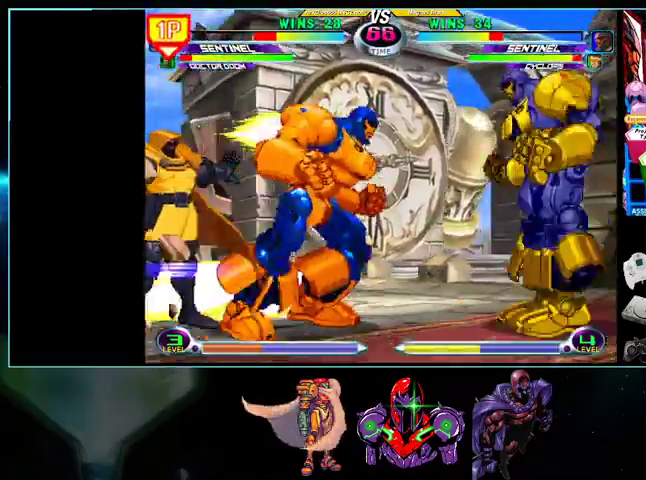
{"dt_ms": 1000, "buttons": ["R1", "DPAD_UP", "DPAD_RIGHT"]}
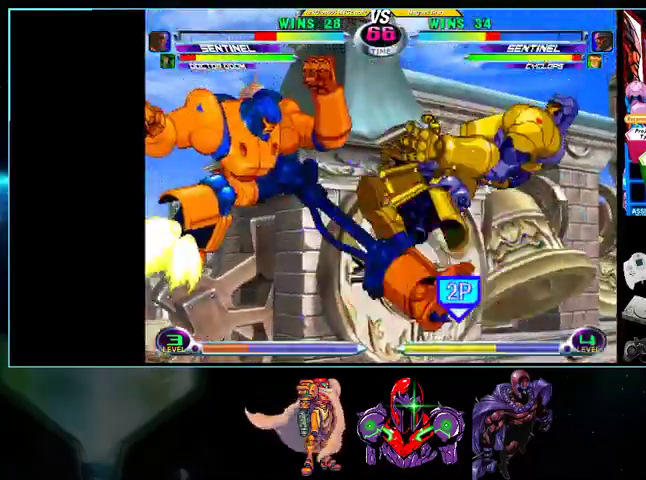
{"dt_ms": 500, "buttons": ["DPAD_RIGHT"], "events": [[100, "R1", "up"], [133, "R1", "down"], [200, "R1", "up"], [233, "DPAD_UP", "up"]]}
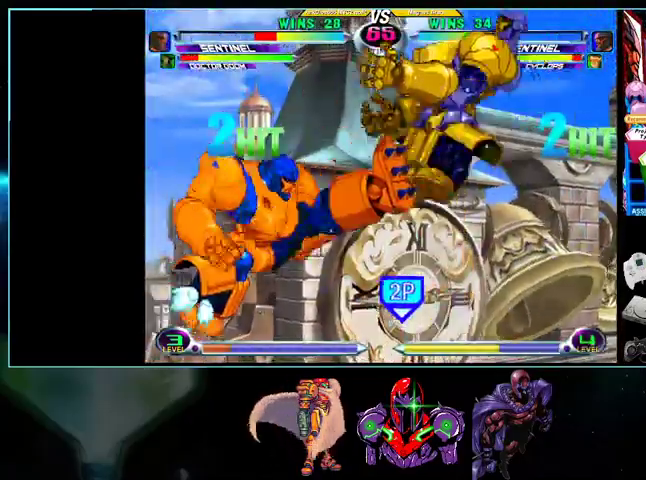
{"dt_ms": 500, "buttons": ["DPAD_RIGHT"], "events": []}
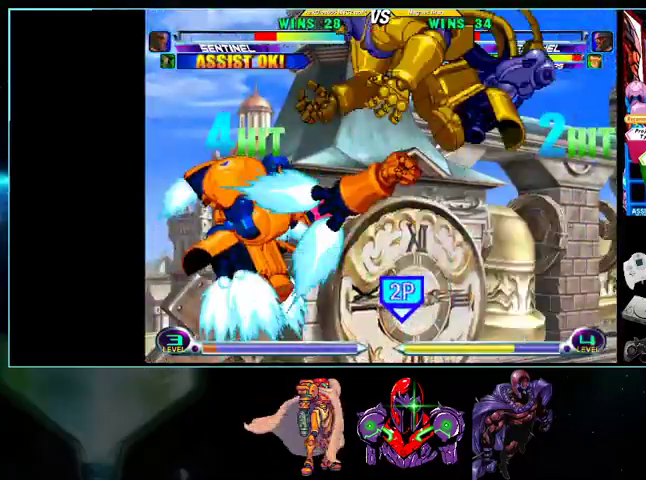
{"dt_ms": 500, "buttons": ["DPAD_UP", "DPAD_RIGHT"]}
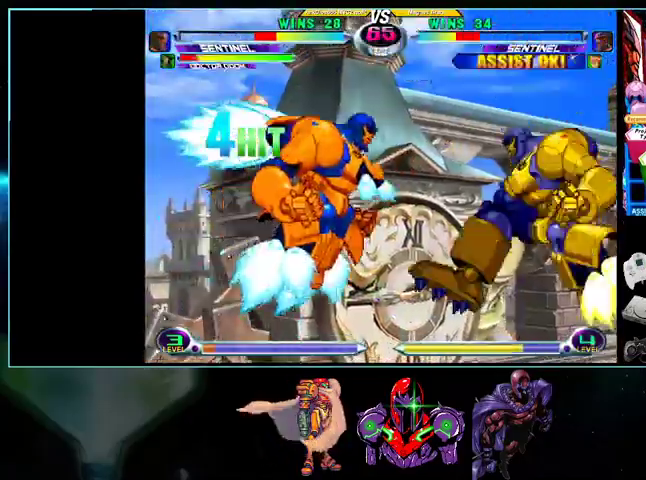
{"dt_ms": 500, "buttons": ["A", "R1", "DPAD_UP", "DPAD_LEFT"], "events": [[100, "R1", "down"], [200, "R1", "up"], [400, "A", "down"], [467, "A", "up"], [500, "A", "down"], [500, "DPAD_LEFT", "down"], [500, "DPAD_RIGHT", "up"], [500, "R1", "down"]]}
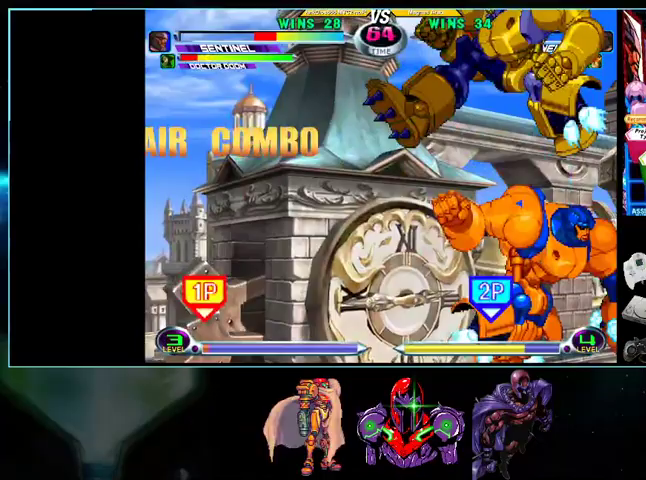
{"dt_ms": 500, "buttons": ["DPAD_DOWN", "DPAD_LEFT"], "events": [[33, "R1", "up"], [100, "A", "up"], [167, "DPAD_UP", "up"], [300, "DPAD_DOWN", "down"]]}
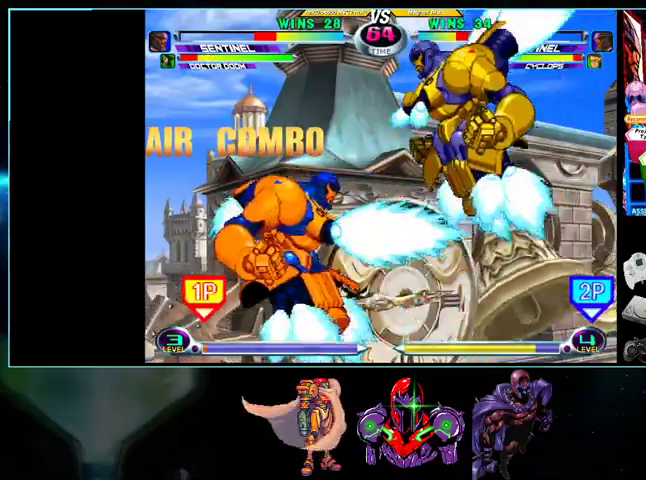
{"dt_ms": 500, "buttons": ["DPAD_UP"], "events": [[33, "DPAD_DOWN", "up"], [167, "X", "down"], [233, "X", "up"], [300, "DPAD_UP", "down"], [333, "X", "down"], [400, "X", "up"], [500, "DPAD_LEFT", "up"]]}
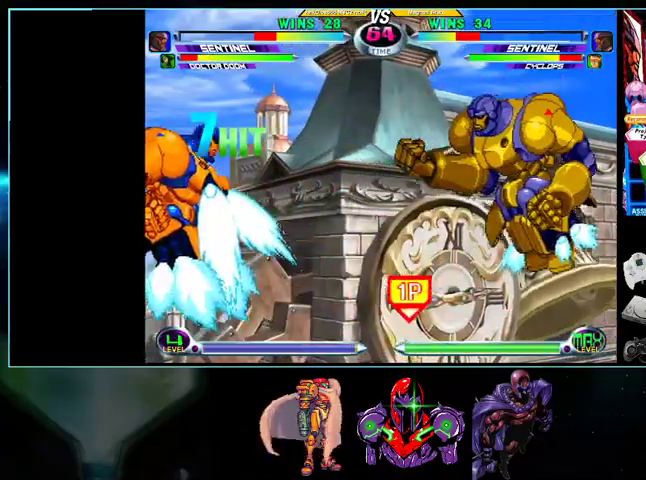
{"dt_ms": 500, "buttons": ["DPAD_UP", "DPAD_LEFT"], "events": [[333, "DPAD_LEFT", "down"]]}
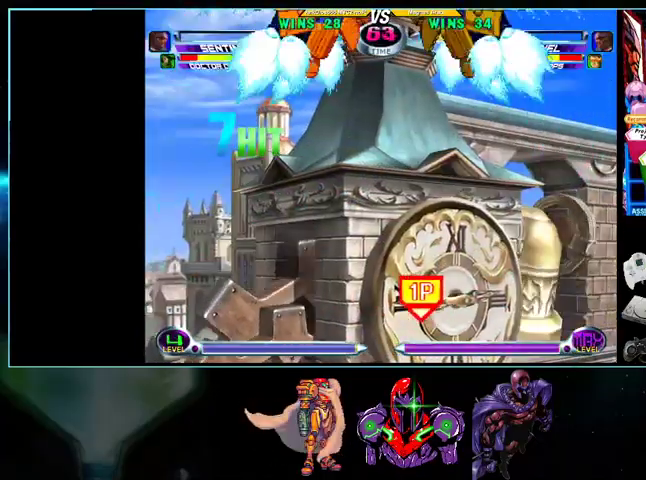
{"dt_ms": 500, "buttons": []}
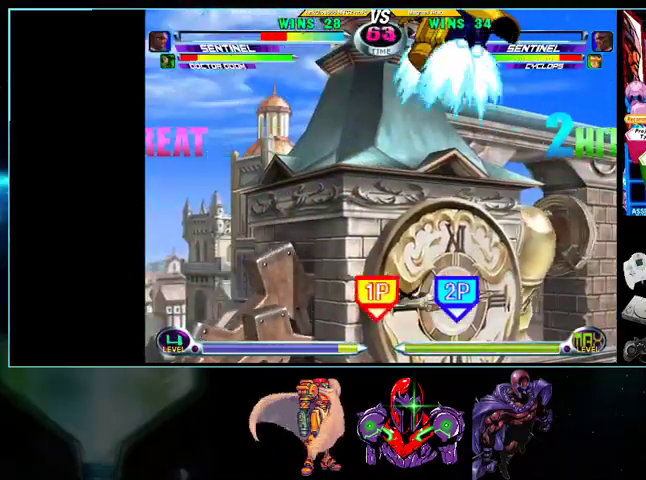
{"dt_ms": 500, "buttons": ["DPAD_LEFT"], "events": [[433, "DPAD_LEFT", "down"]]}